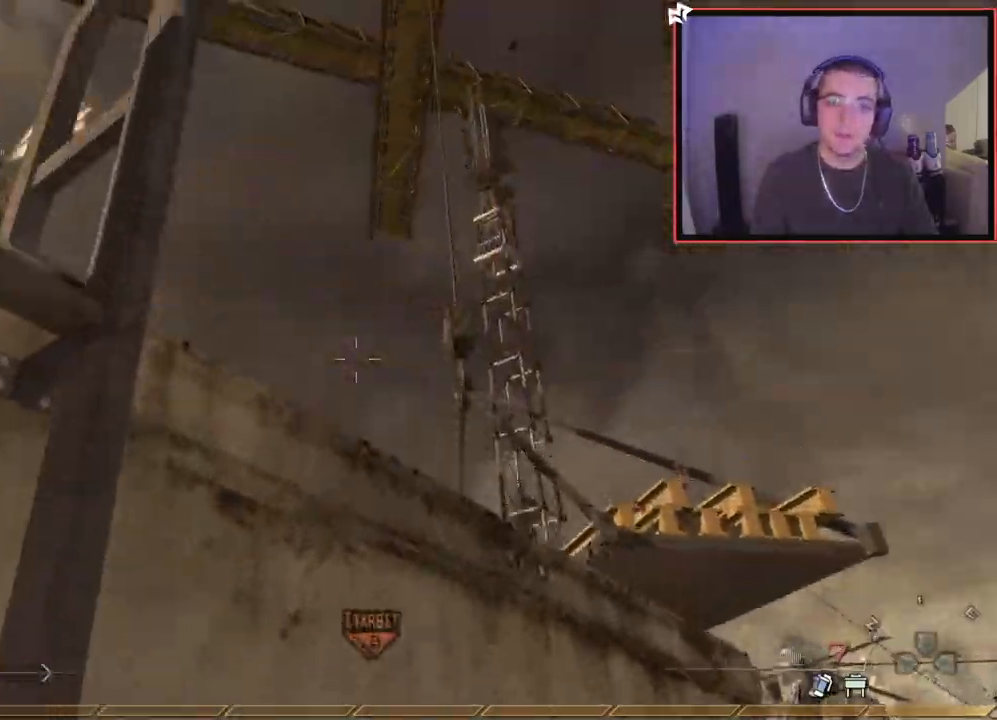
Gameplay with a controller (PlayStation layout); each line is a JSON object with the inputs held at the frame after it. "events" lists button and stick changes between this image and that frame as [ms after this image, input, new state], when the widget could be followed in between.
{"buttons": ["L1"], "left_stick": "up", "right_stick": "center", "events": [[250, "L1", "down"], [284, "right_stick", "down"], [367, "L1", "up"], [367, "right_stick", "center"], [450, "L1", "down"]]}
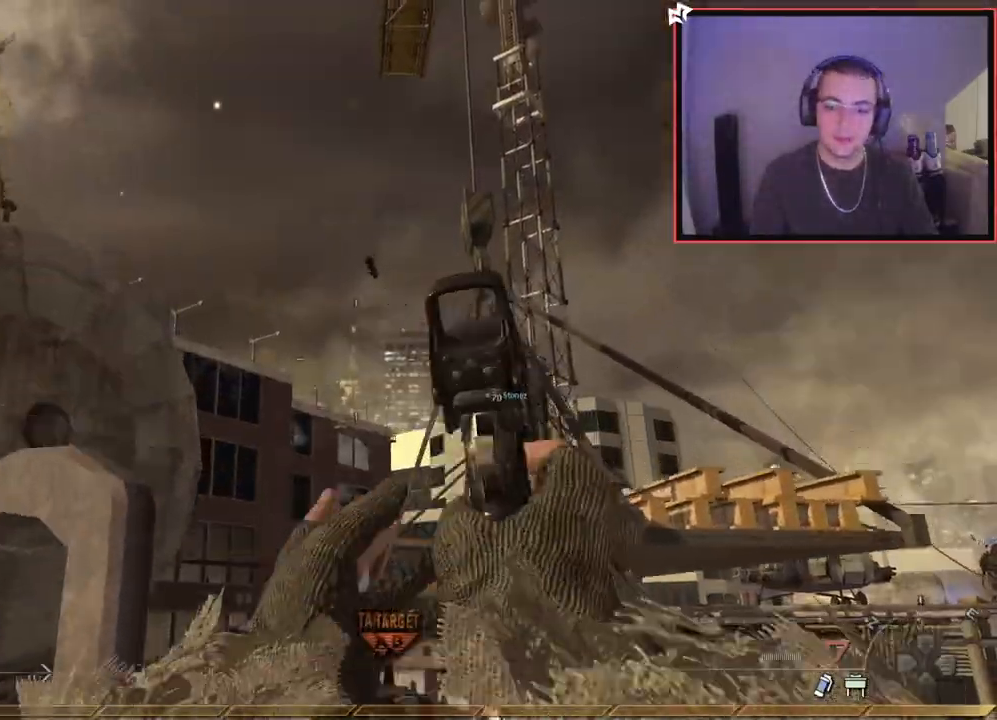
{"buttons": [], "left_stick": "up", "right_stick": "center", "events": [[50, "L1", "up"], [101, "right_stick", "down-right"], [184, "right_stick", "center"]]}
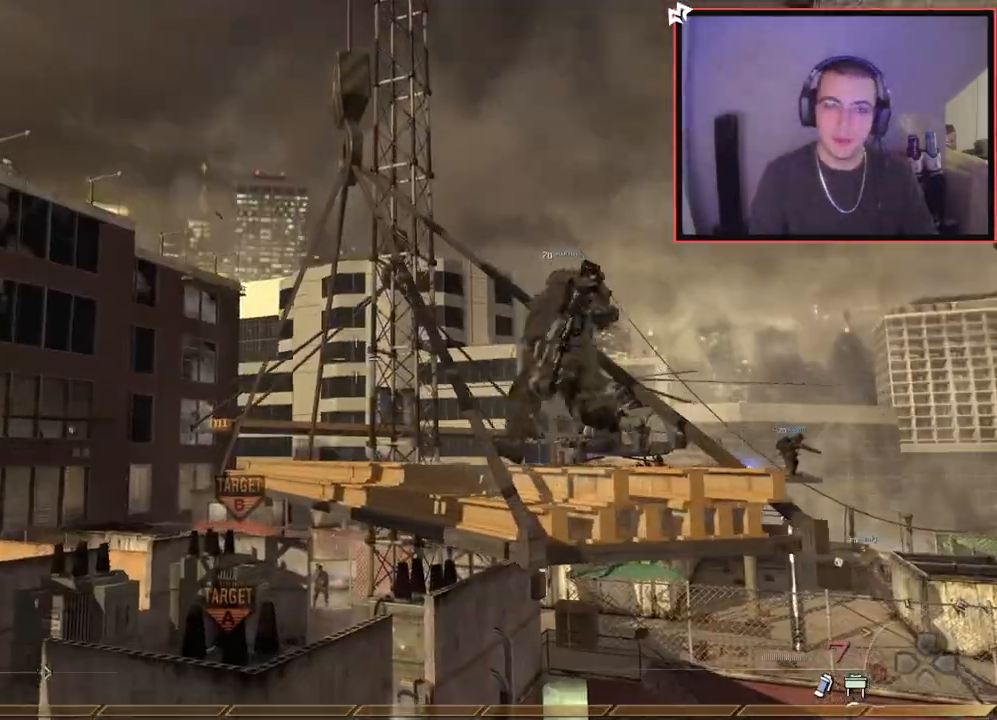
{"buttons": [], "left_stick": "up", "right_stick": "center", "events": [[150, "right_stick", "down"], [233, "right_stick", "center"], [400, "CROSS", "down"], [484, "CROSS", "up"]]}
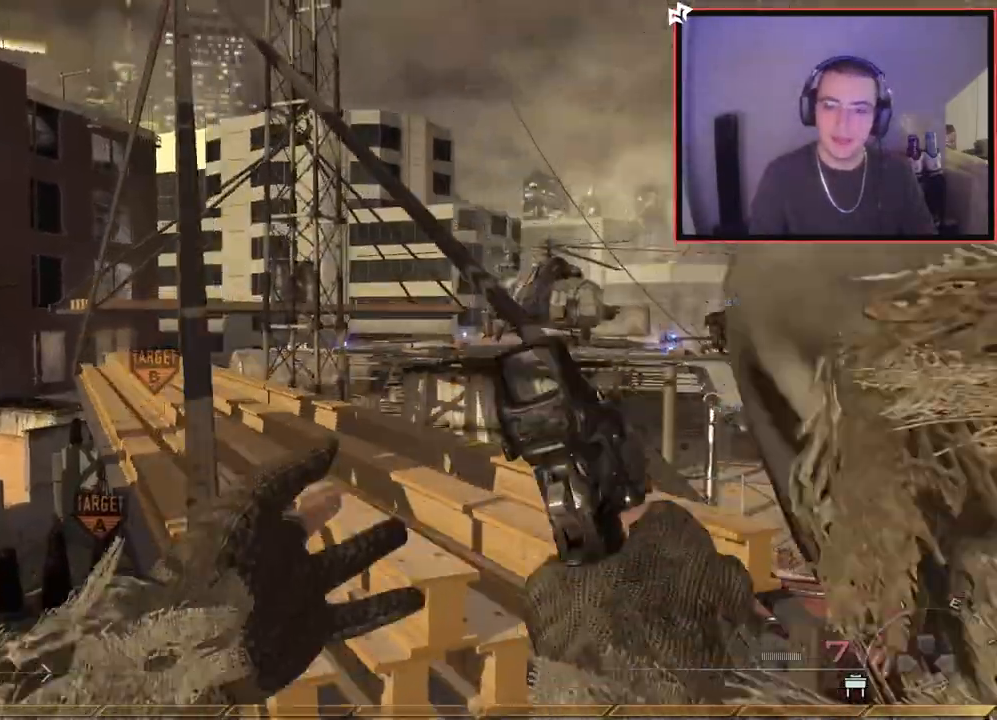
{"buttons": [], "left_stick": "up", "right_stick": "center", "events": [[117, "CROSS", "down"], [484, "CROSS", "up"]]}
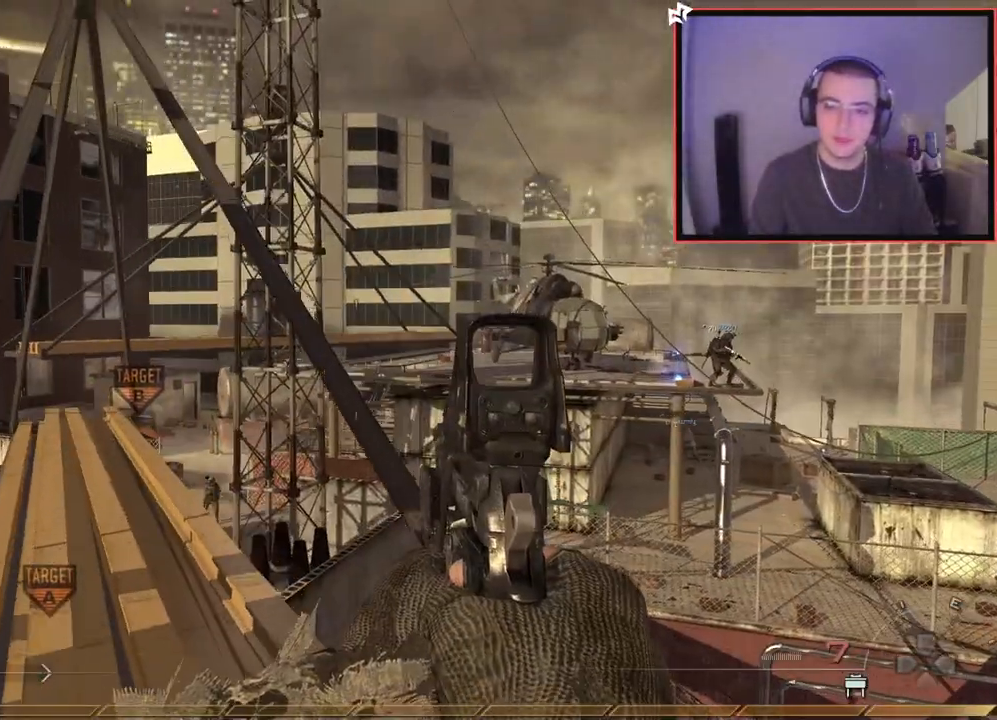
{"buttons": ["SQUARE", "R2"], "left_stick": "down", "right_stick": "center", "events": [[150, "right_stick", "right"], [233, "left_stick", "left"], [334, "left_stick", "down-left"], [417, "right_stick", "center"], [484, "R2", "down"], [484, "left_stick", "down"], [500, "SQUARE", "down"]]}
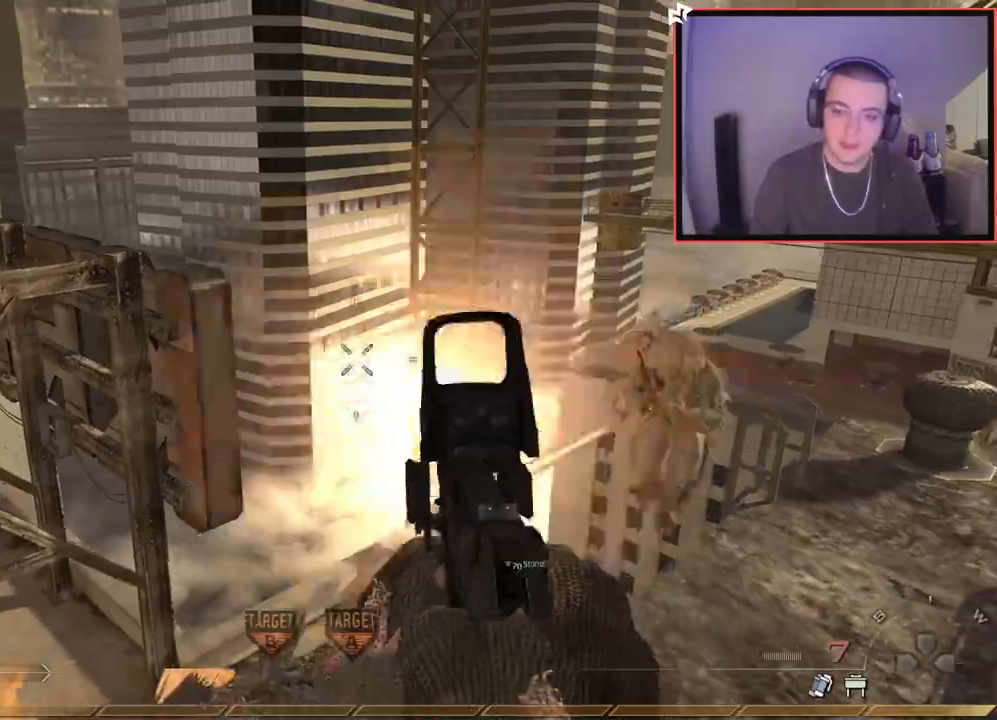
{"buttons": ["R2"], "left_stick": "up", "right_stick": "up-left", "events": [[34, "L2", "down"], [117, "SQUARE", "up"], [134, "L2", "up"], [167, "left_stick", "center"], [201, "L2", "down"], [201, "R2", "up"], [367, "L2", "up"], [384, "left_stick", "up"], [501, "R2", "down"], [501, "right_stick", "up-left"]]}
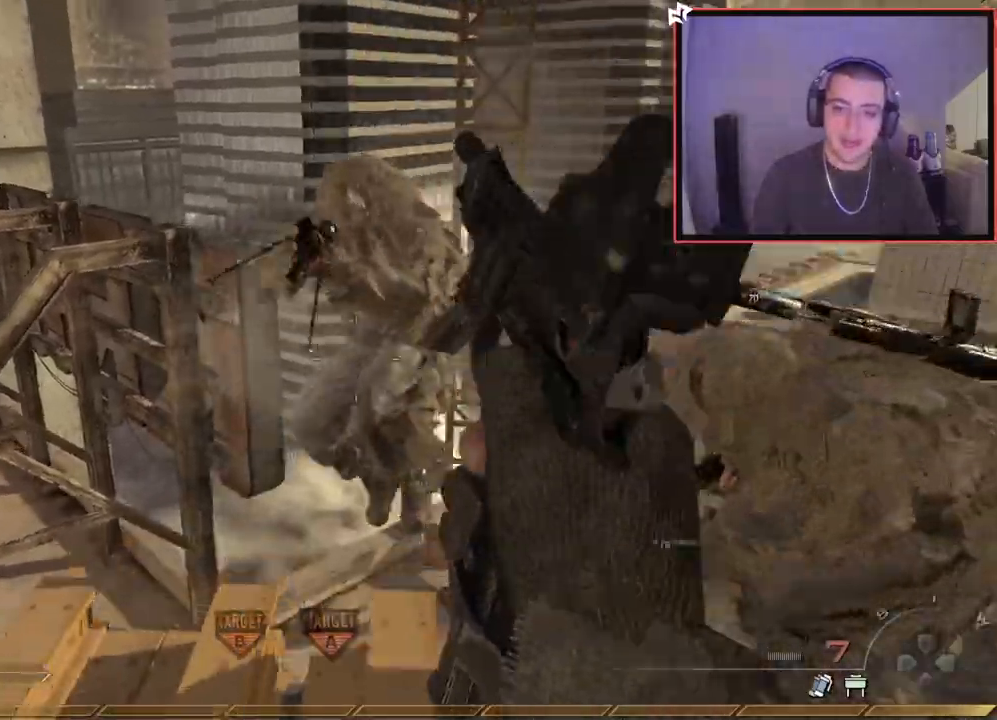
{"buttons": ["L2"], "left_stick": "center", "right_stick": "left", "events": [[17, "SQUARE", "down"], [67, "left_stick", "center"], [67, "right_stick", "left"], [83, "L2", "down"], [117, "SQUARE", "up"], [150, "R2", "up"], [200, "L2", "up"], [267, "L2", "down"], [384, "L2", "up"], [450, "L2", "down"]]}
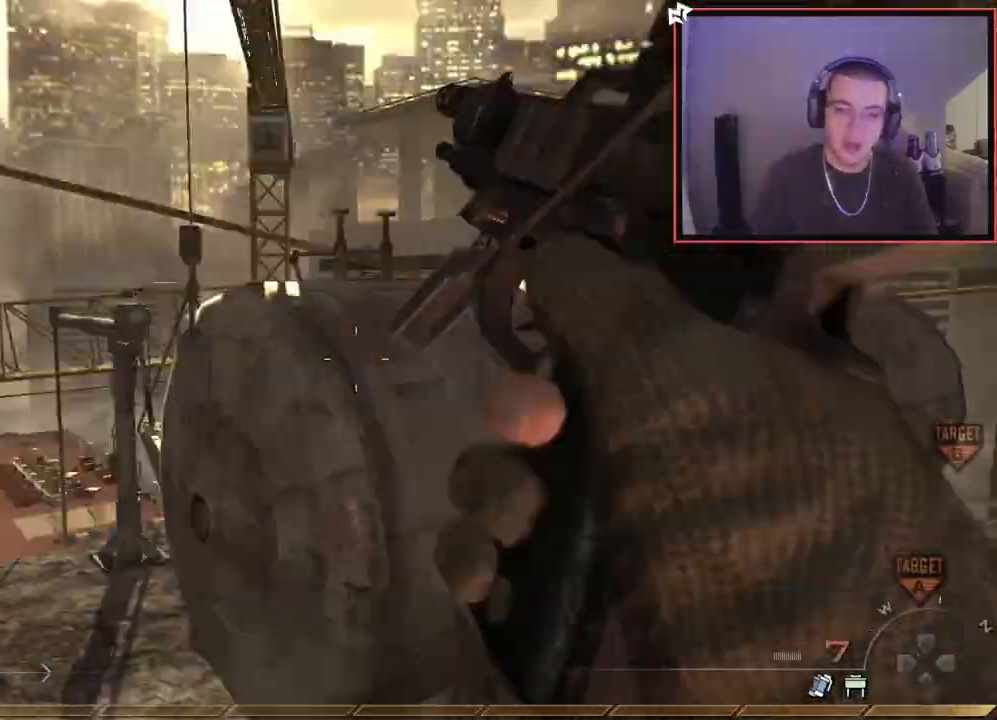
{"buttons": ["L3"], "left_stick": "up", "right_stick": "center", "events": [[17, "left_stick", "up-left"], [34, "TRIANGLE", "down"], [67, "L2", "up"], [167, "L3", "down"], [167, "TRIANGLE", "up"], [167, "right_stick", "right"], [217, "CROSS", "down"], [284, "L3", "up"], [351, "CROSS", "up"], [351, "left_stick", "up"], [451, "right_stick", "center"], [468, "L3", "down"]]}
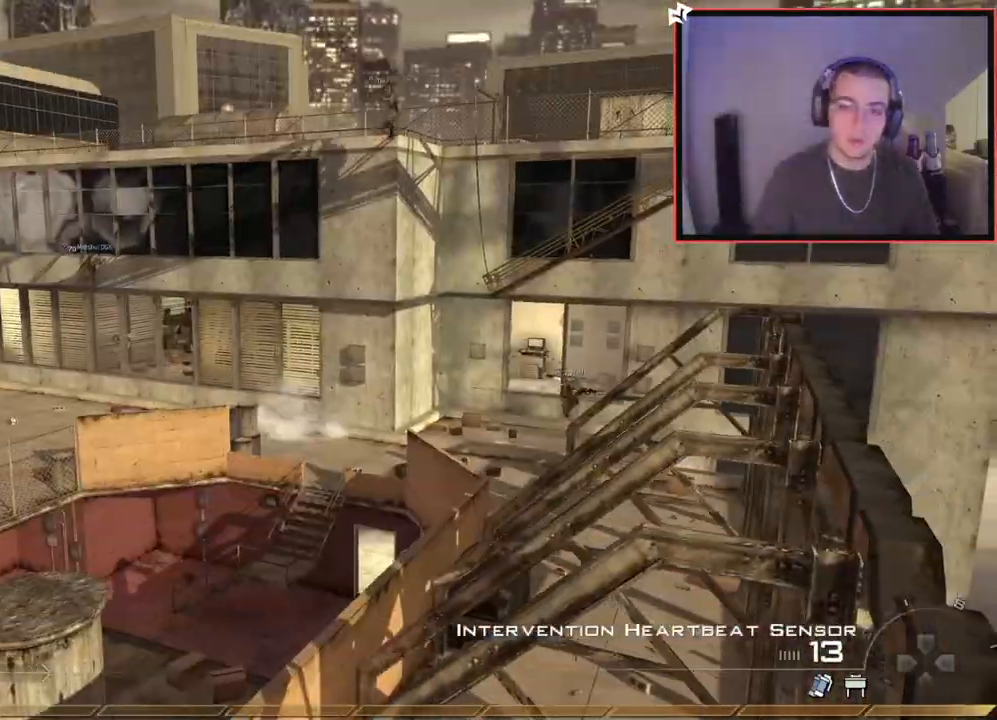
{"buttons": ["CIRCLE", "SQUARE", "R2"], "left_stick": "center", "right_stick": "center", "events": [[33, "right_stick", "right"], [100, "L3", "up"], [100, "TRIANGLE", "down"], [167, "TRIANGLE", "up"], [183, "left_stick", "center"], [217, "TRIANGLE", "down"], [300, "TRIANGLE", "up"], [350, "left_stick", "up-right"], [384, "R2", "down"], [400, "SQUARE", "down"], [434, "right_stick", "center"], [450, "left_stick", "center"], [484, "CIRCLE", "down"]]}
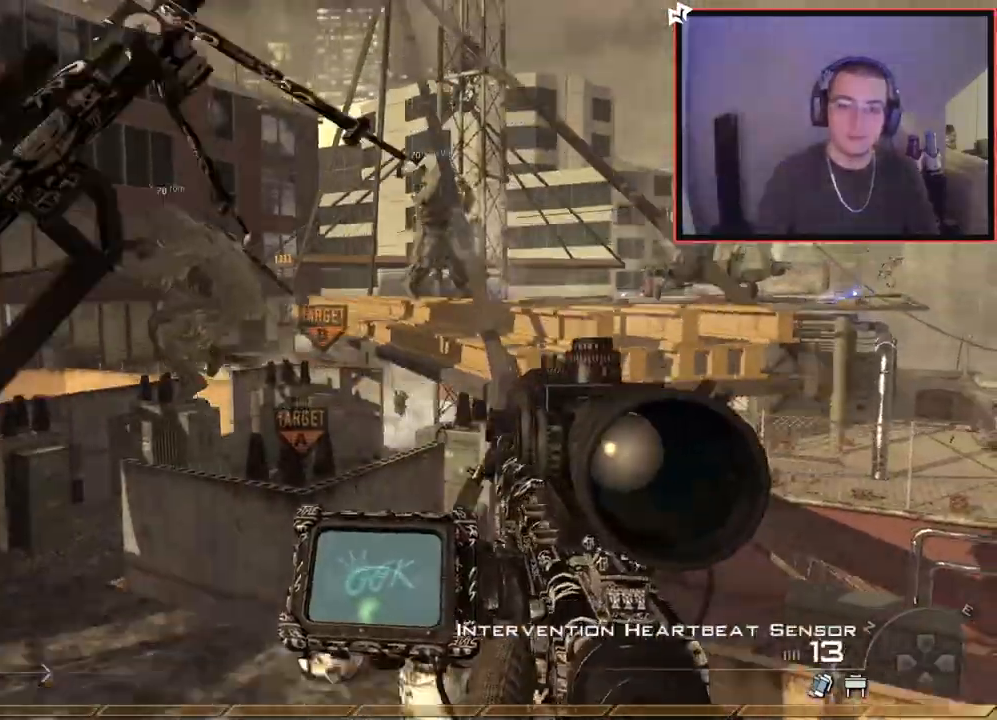
{"buttons": [], "left_stick": "down", "right_stick": "center", "events": [[34, "SQUARE", "up"], [451, "CIRCLE", "up"], [468, "R2", "up"], [501, "left_stick", "down"]]}
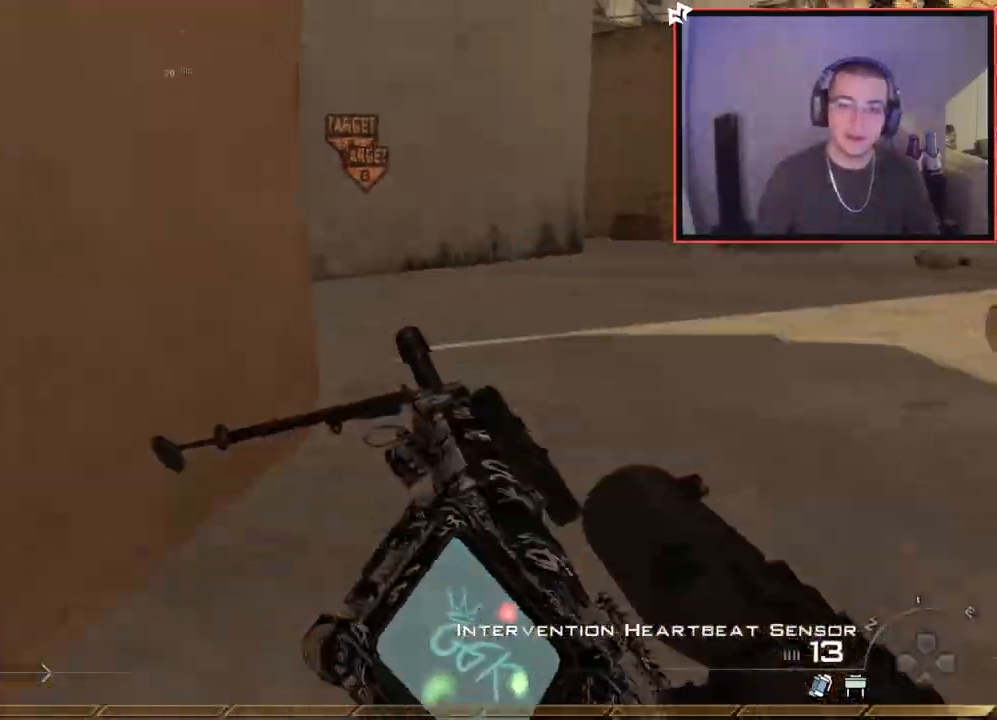
{"buttons": [], "left_stick": "center", "right_stick": "center", "events": [[50, "CROSS", "down"], [150, "CROSS", "up"], [183, "left_stick", "up-right"], [284, "left_stick", "center"]]}
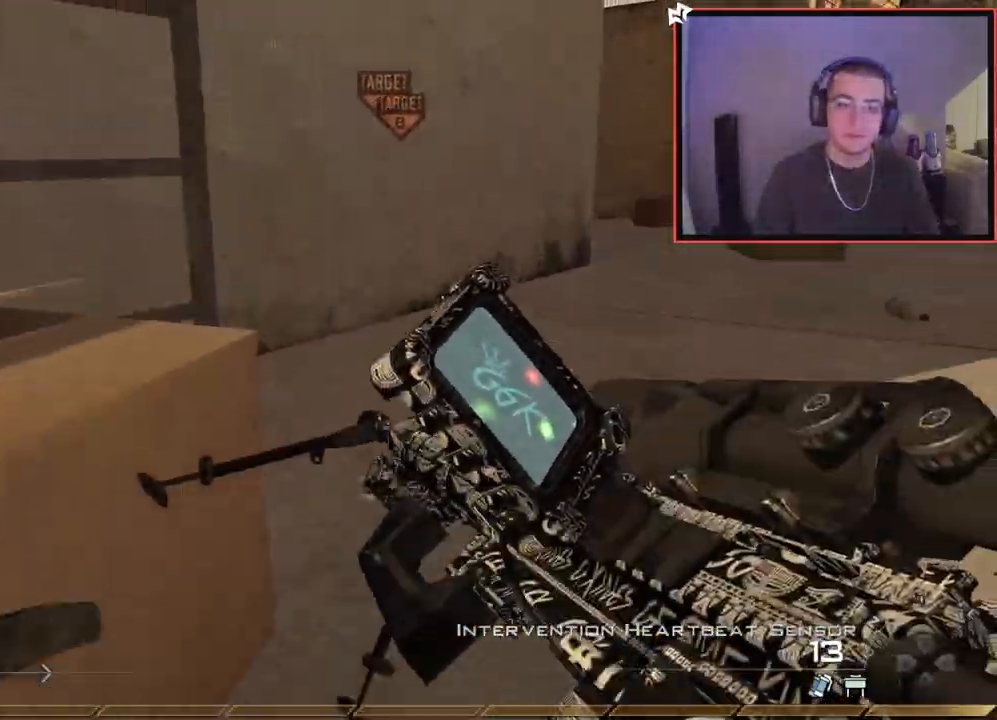
{"buttons": [], "left_stick": "up", "right_stick": "center", "events": [[50, "left_stick", "up-right"], [84, "right_stick", "up-left"], [201, "right_stick", "center"], [267, "left_stick", "center"], [484, "left_stick", "up"]]}
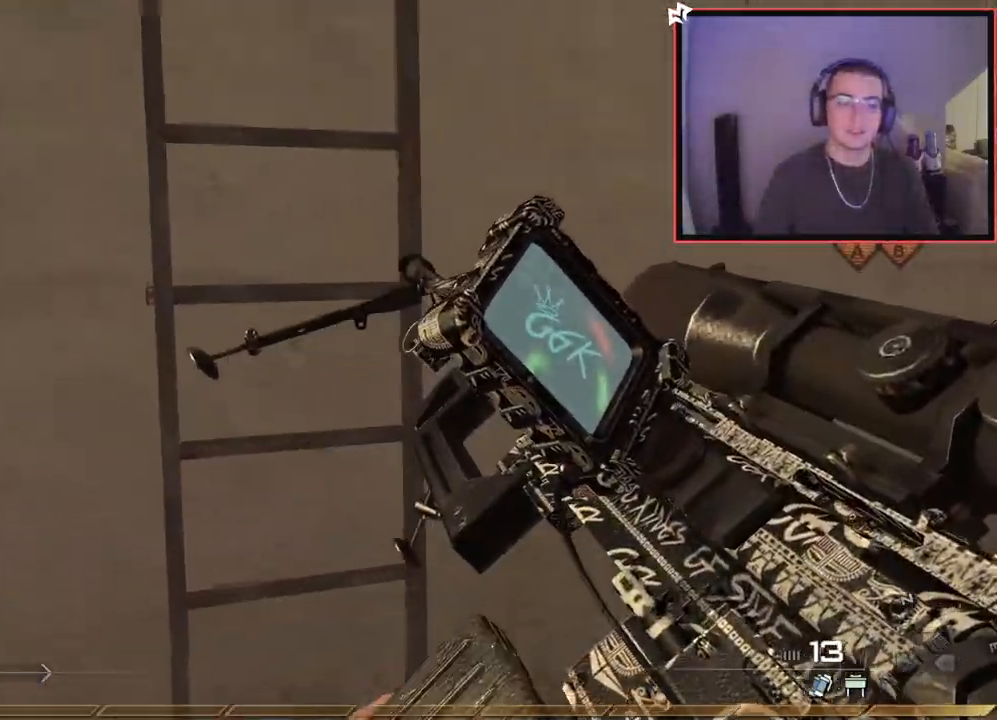
{"buttons": [], "left_stick": "up", "right_stick": "center", "events": [[67, "CROSS", "down"], [167, "CROSS", "up"], [267, "TRIANGLE", "down"], [334, "TRIANGLE", "up"]]}
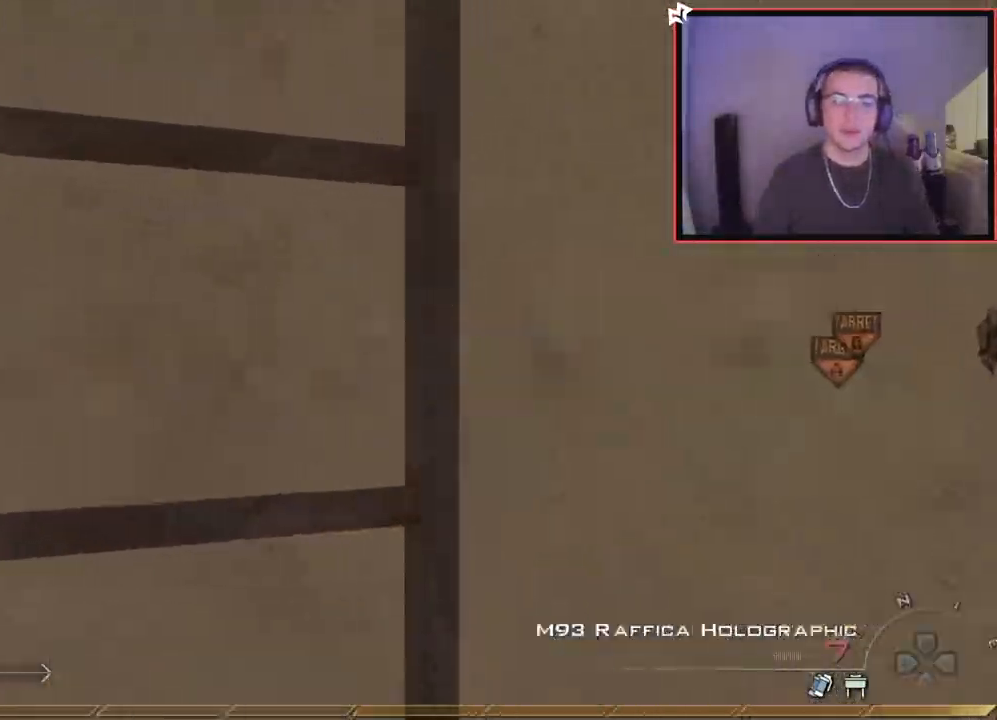
{"buttons": ["L1"], "left_stick": "up", "right_stick": "center", "events": [[17, "right_stick", "up"], [117, "right_stick", "center"], [367, "L1", "down"], [401, "right_stick", "down-right"], [484, "right_stick", "center"]]}
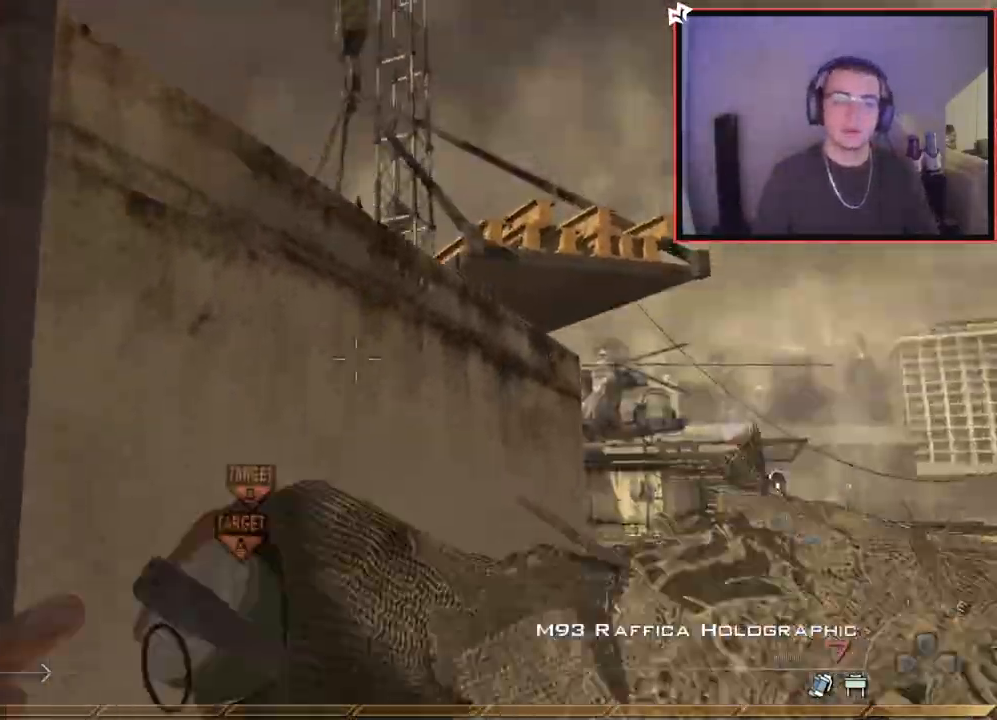
{"buttons": ["L1"], "left_stick": "up", "right_stick": "down", "events": [[33, "L1", "up"], [450, "L1", "down"], [500, "right_stick", "down"]]}
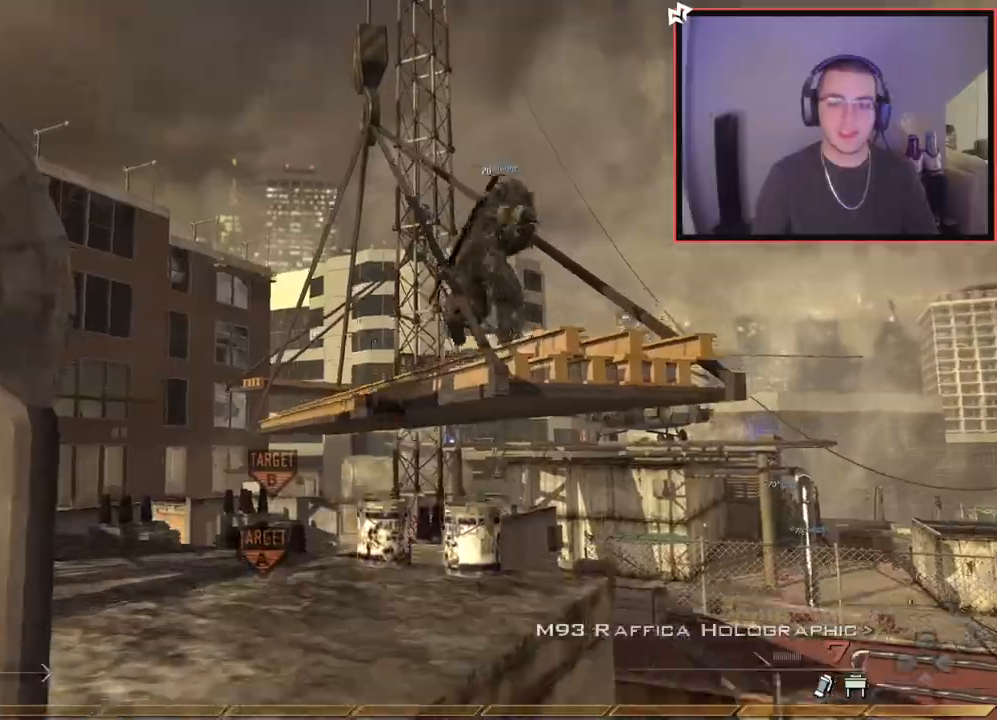
{"buttons": [], "left_stick": "up", "right_stick": "center", "events": [[84, "L1", "up"], [84, "right_stick", "center"], [151, "L1", "down"], [284, "L1", "up"], [334, "right_stick", "down"], [401, "right_stick", "center"]]}
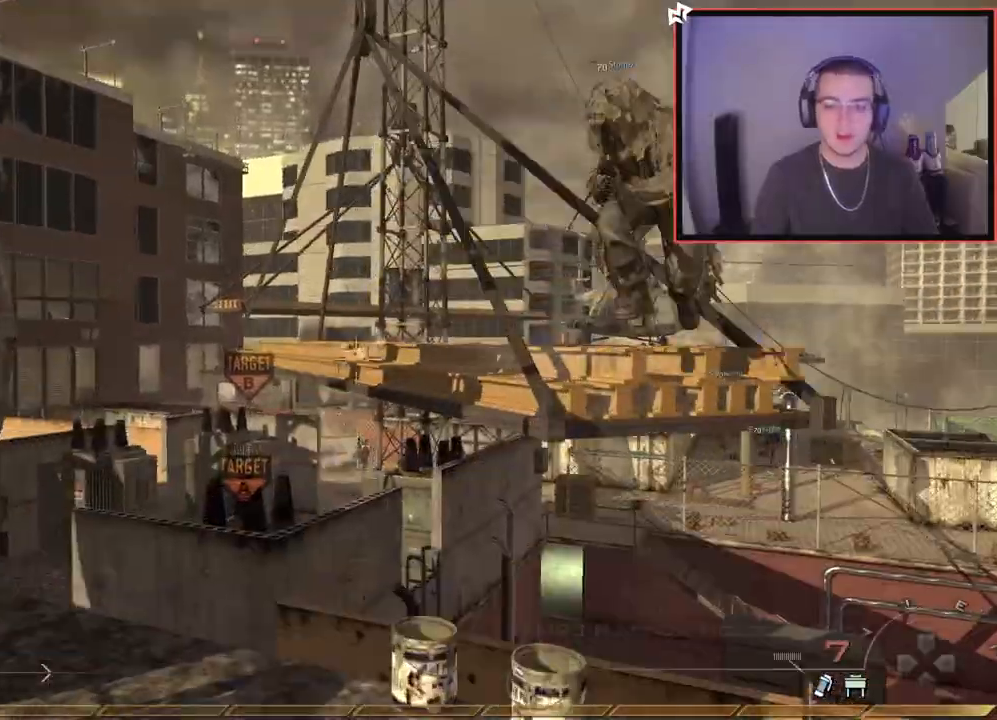
{"buttons": [], "left_stick": "up-right", "right_stick": "center", "events": [[167, "left_stick", "up-right"], [384, "CROSS", "down"], [500, "CROSS", "up"]]}
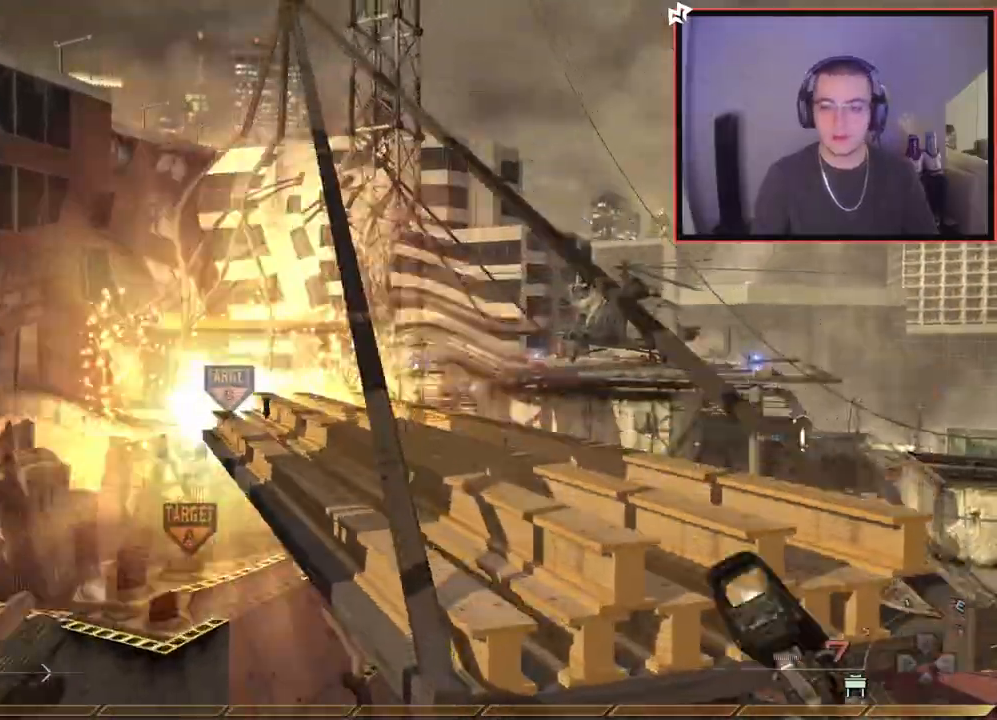
{"buttons": ["L1"], "left_stick": "up", "right_stick": "center", "events": [[50, "right_stick", "down"], [151, "left_stick", "up"], [151, "right_stick", "center"], [234, "CROSS", "down"], [417, "L1", "down"], [468, "CROSS", "up"]]}
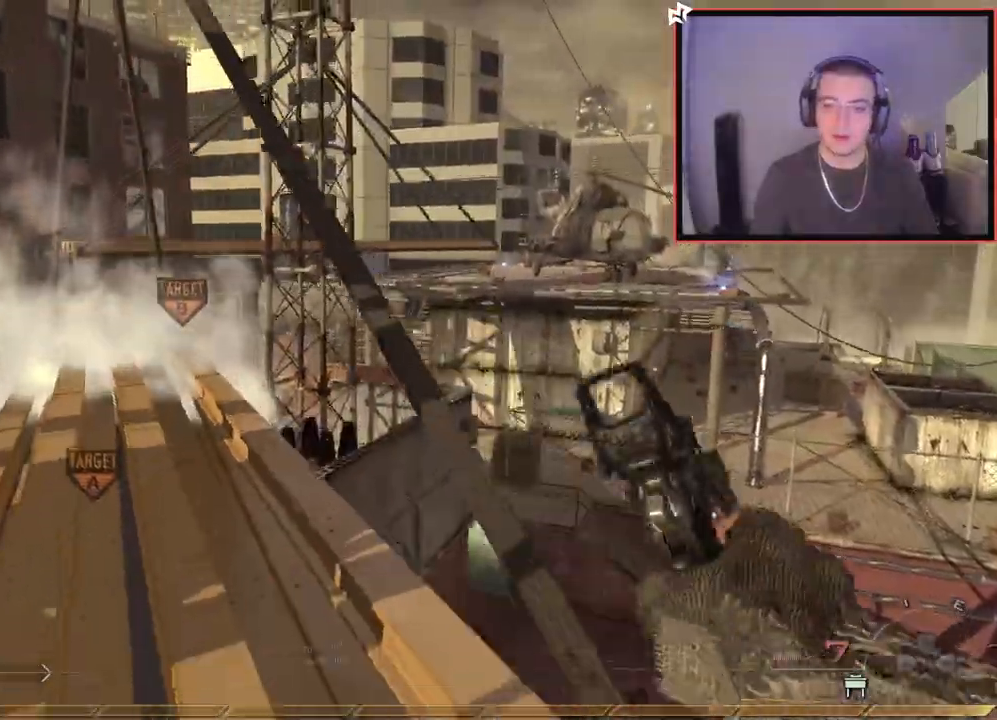
{"buttons": ["CIRCLE", "L1"], "left_stick": "up", "right_stick": "center", "events": [[83, "L1", "up"], [183, "right_stick", "up-left"], [233, "right_stick", "center"], [384, "CIRCLE", "down"], [500, "L1", "down"]]}
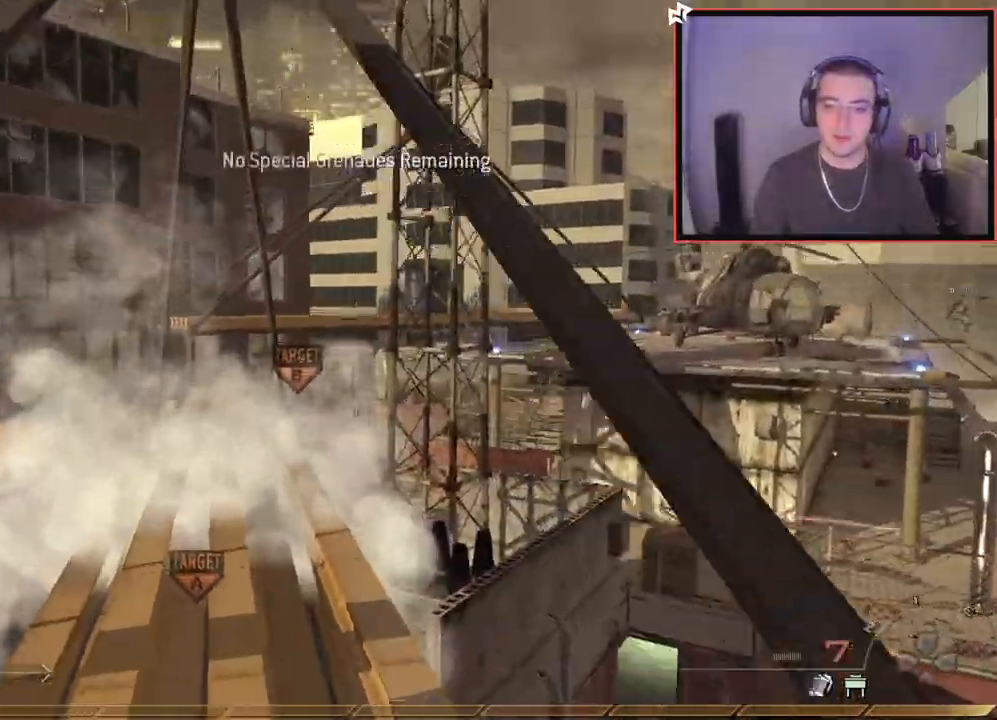
{"buttons": [], "left_stick": "up", "right_stick": "center", "events": [[17, "CIRCLE", "up"], [134, "L1", "up"], [201, "L1", "down"], [251, "CROSS", "down"], [351, "CROSS", "up"], [351, "L1", "up"]]}
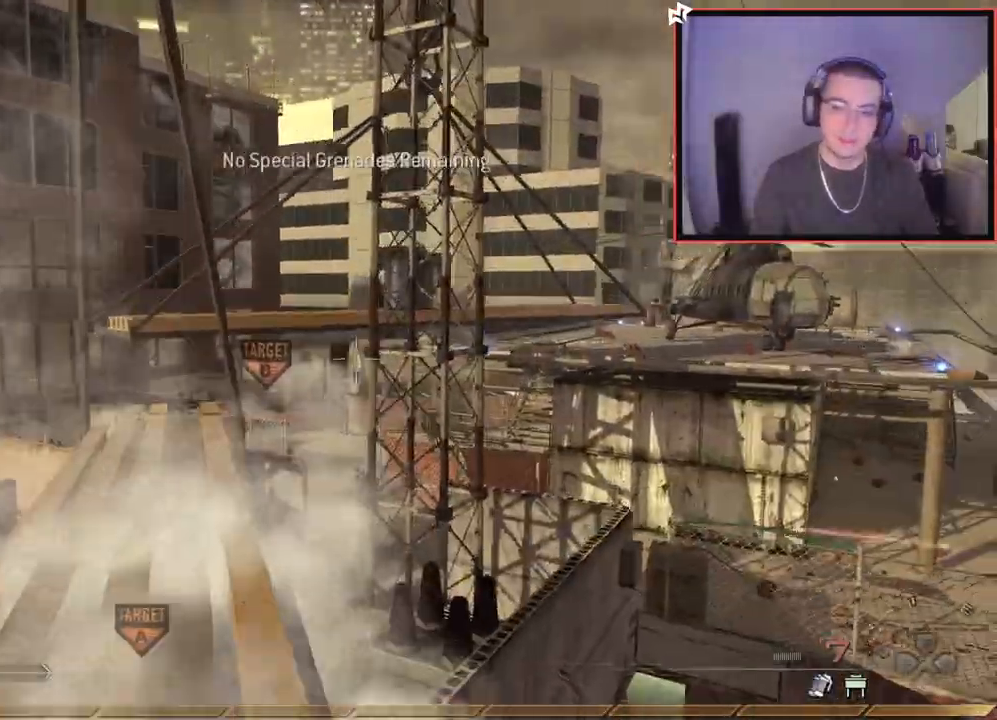
{"buttons": ["CROSS"], "left_stick": "down-left", "right_stick": "right", "events": [[83, "left_stick", "up-left"], [133, "CIRCLE", "down"], [217, "CIRCLE", "up"], [350, "right_stick", "right"], [467, "CROSS", "down"], [484, "left_stick", "down-left"]]}
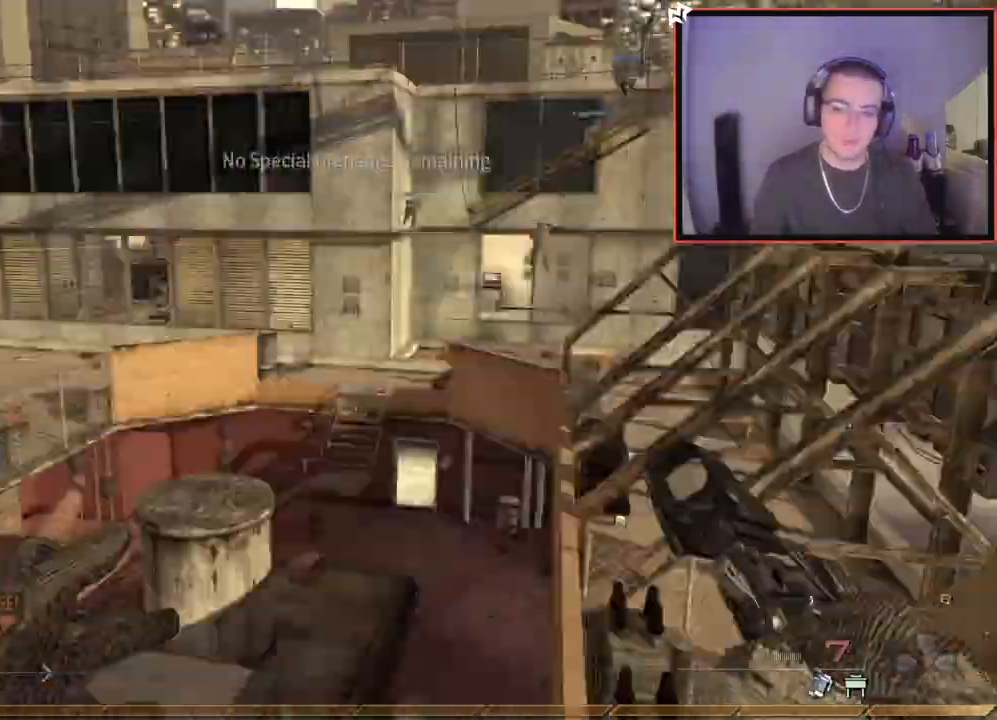
{"buttons": ["SQUARE", "R2"], "left_stick": "up", "right_stick": "center", "events": [[50, "CROSS", "up"], [101, "right_stick", "center"], [184, "left_stick", "center"], [334, "left_stick", "up"], [334, "right_stick", "down-right"], [434, "right_stick", "center"], [484, "R2", "down"], [501, "SQUARE", "down"]]}
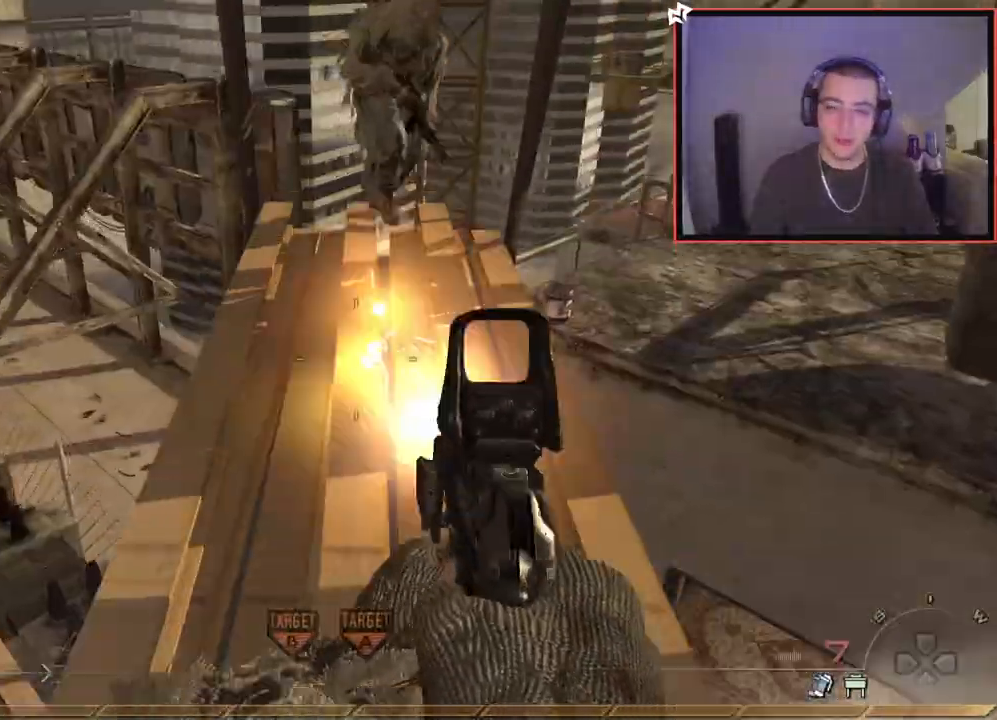
{"buttons": ["SQUARE", "R2"], "left_stick": "up", "right_stick": "up-left", "events": [[33, "L2", "down"], [100, "SQUARE", "up"], [133, "R2", "up"], [183, "L2", "up"], [267, "L2", "down"], [267, "right_stick", "right"], [350, "right_stick", "center"], [400, "L2", "up"], [467, "R2", "down"], [467, "right_stick", "up-left"], [500, "SQUARE", "down"]]}